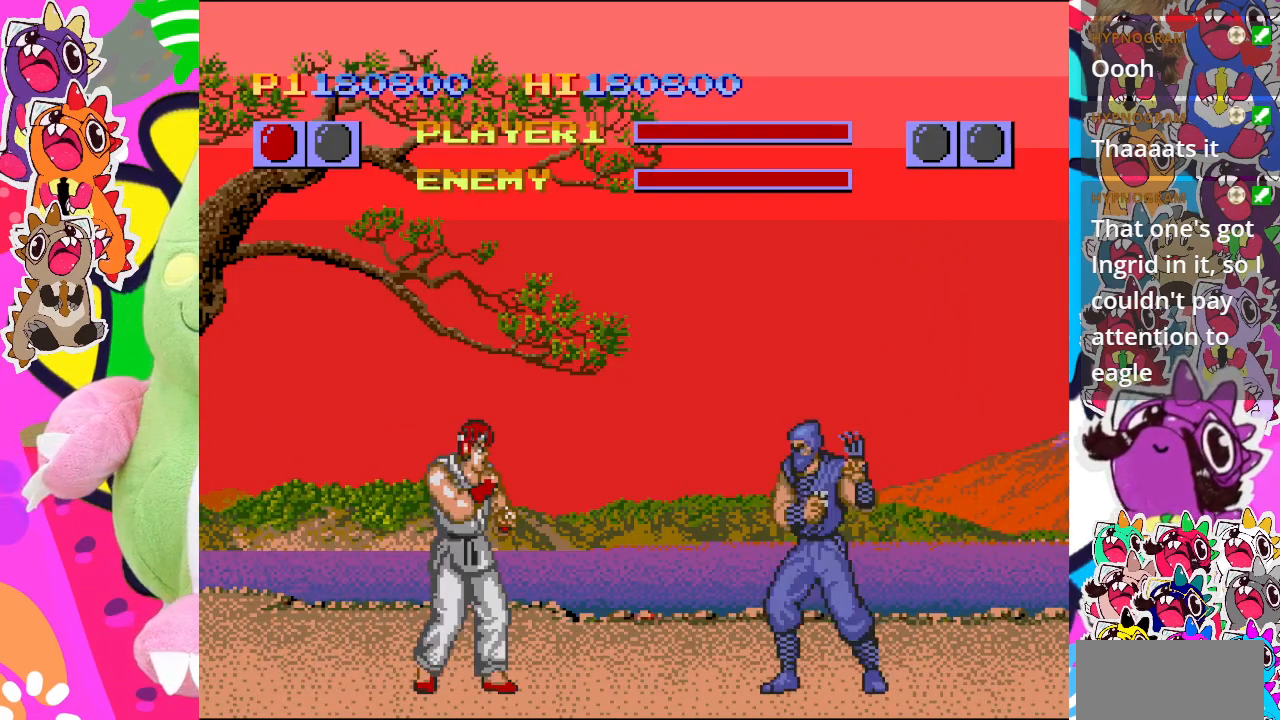
Gameplay with a controller (PlayStation layout); each line is a JSON object with the inputs held at the frame after it. "events" lists button and stick changes between this image and that frame as [ms after this image, input, new state], when the widget could be followed in between. Not read: L3 R3 right_stick.
{"buttons": ["DPAD_DOWN"], "left_stick": "center", "events": [[350, "CROSS", "down"], [467, "DPAD_DOWN", "down"], [500, "CROSS", "up"]]}
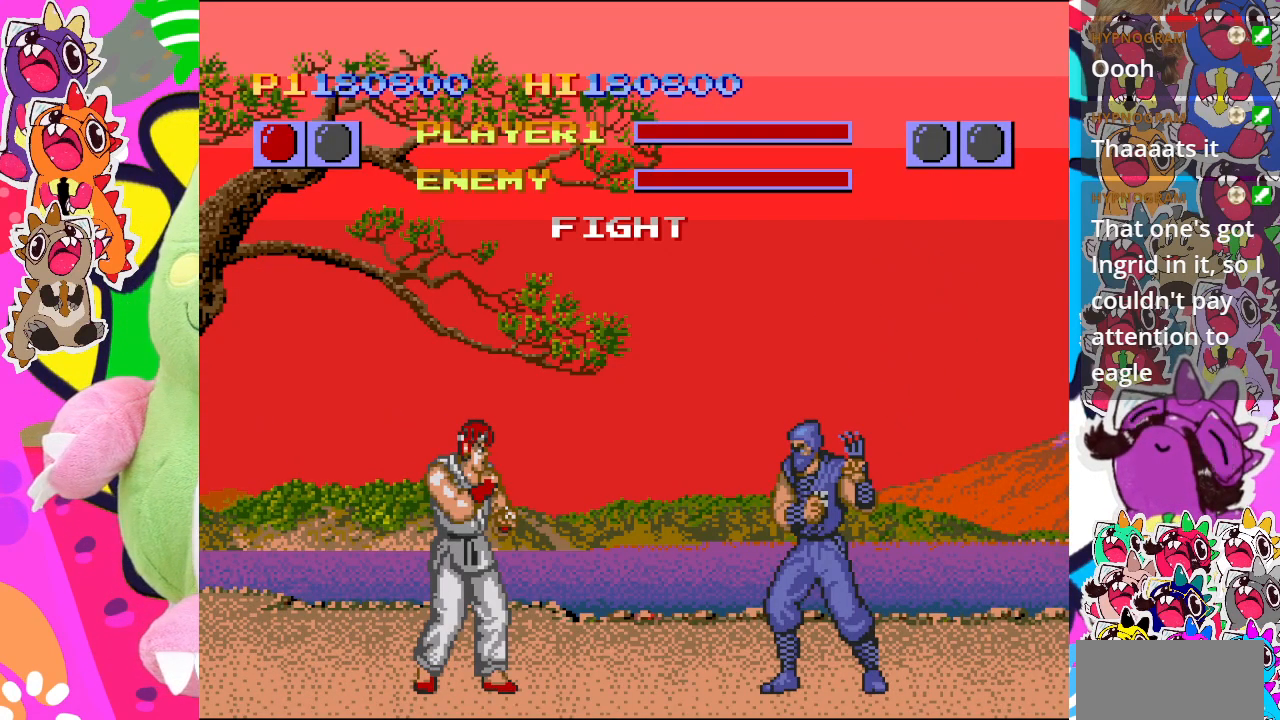
{"buttons": ["DPAD_DOWN"], "left_stick": "center", "events": [[67, "DPAD_RIGHT", "down"], [100, "CROSS", "down"], [133, "CROSS", "up"], [150, "DPAD_DOWN", "up"], [167, "DPAD_DOWN", "down"], [217, "DPAD_RIGHT", "up"], [233, "CROSS", "down"], [317, "CROSS", "up"], [317, "DPAD_RIGHT", "down"], [350, "DPAD_DOWN", "up"], [400, "CROSS", "down"], [467, "DPAD_DOWN", "down"], [467, "DPAD_RIGHT", "up"], [483, "CROSS", "up"]]}
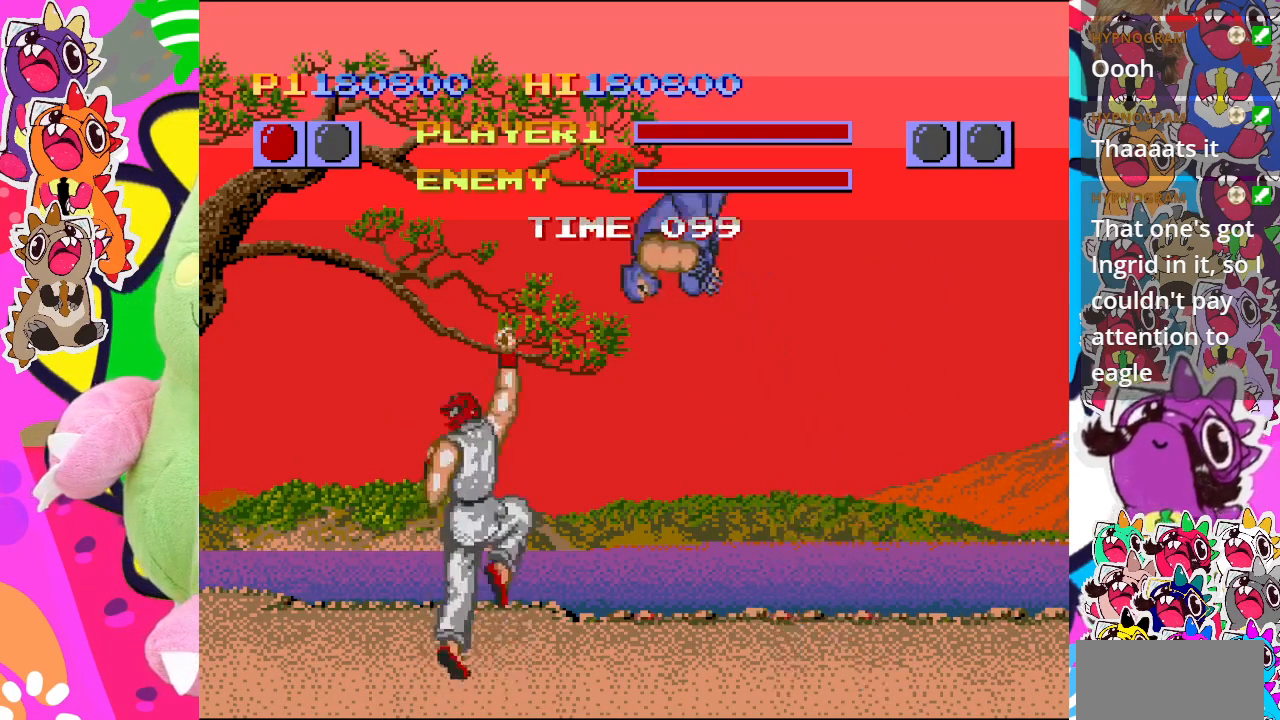
{"buttons": ["CROSS", "DPAD_LEFT"], "left_stick": "center"}
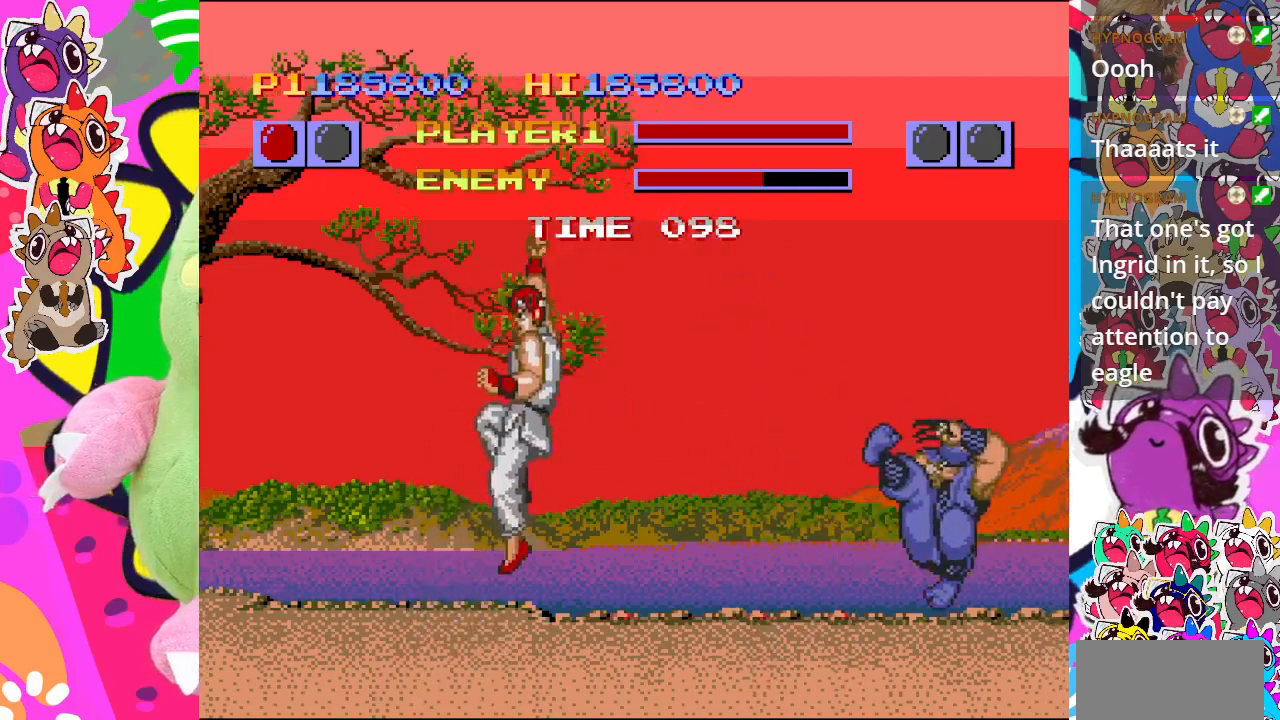
{"buttons": ["CROSS", "DPAD_DOWN", "DPAD_RIGHT"], "left_stick": "center", "events": [[67, "DPAD_LEFT", "up"], [83, "CROSS", "up"], [150, "DPAD_DOWN", "down"], [183, "CROSS", "down"], [233, "DPAD_RIGHT", "down"], [267, "CROSS", "up"], [283, "DPAD_DOWN", "up"], [333, "CROSS", "down"], [400, "DPAD_DOWN", "down"], [400, "DPAD_RIGHT", "up"], [417, "CROSS", "up"], [450, "DPAD_RIGHT", "down"], [483, "CROSS", "down"]]}
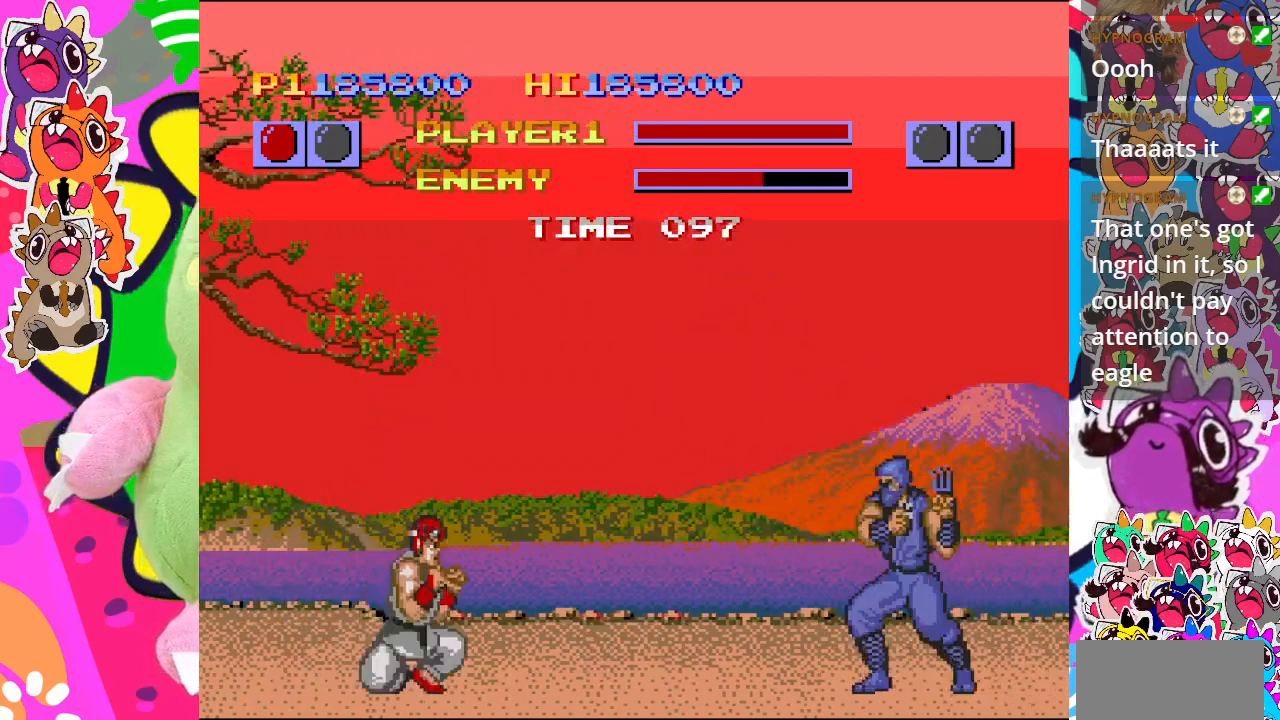
{"buttons": ["CROSS", "DPAD_LEFT"], "left_stick": "center"}
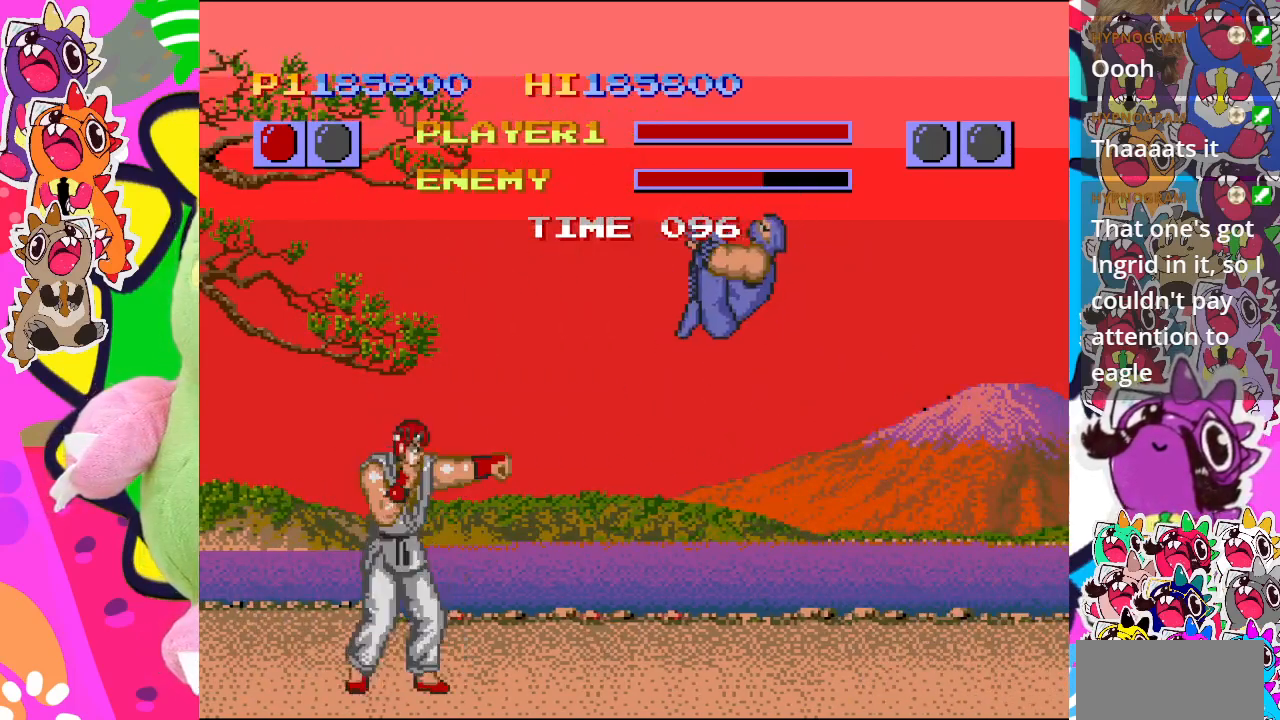
{"buttons": ["DPAD_DOWN", "DPAD_RIGHT"], "left_stick": "center", "events": [[17, "CROSS", "up"], [33, "DPAD_DOWN", "down"], [50, "DPAD_LEFT", "up"], [67, "DPAD_RIGHT", "down"], [100, "CROSS", "down"], [100, "DPAD_DOWN", "up"], [200, "CROSS", "up"], [233, "DPAD_DOWN", "down"], [250, "CROSS", "down"], [250, "DPAD_RIGHT", "up"], [350, "CROSS", "up"], [350, "DPAD_RIGHT", "down"], [383, "CROSS", "down"], [383, "DPAD_DOWN", "up"], [483, "CROSS", "up"], [500, "DPAD_DOWN", "down"]]}
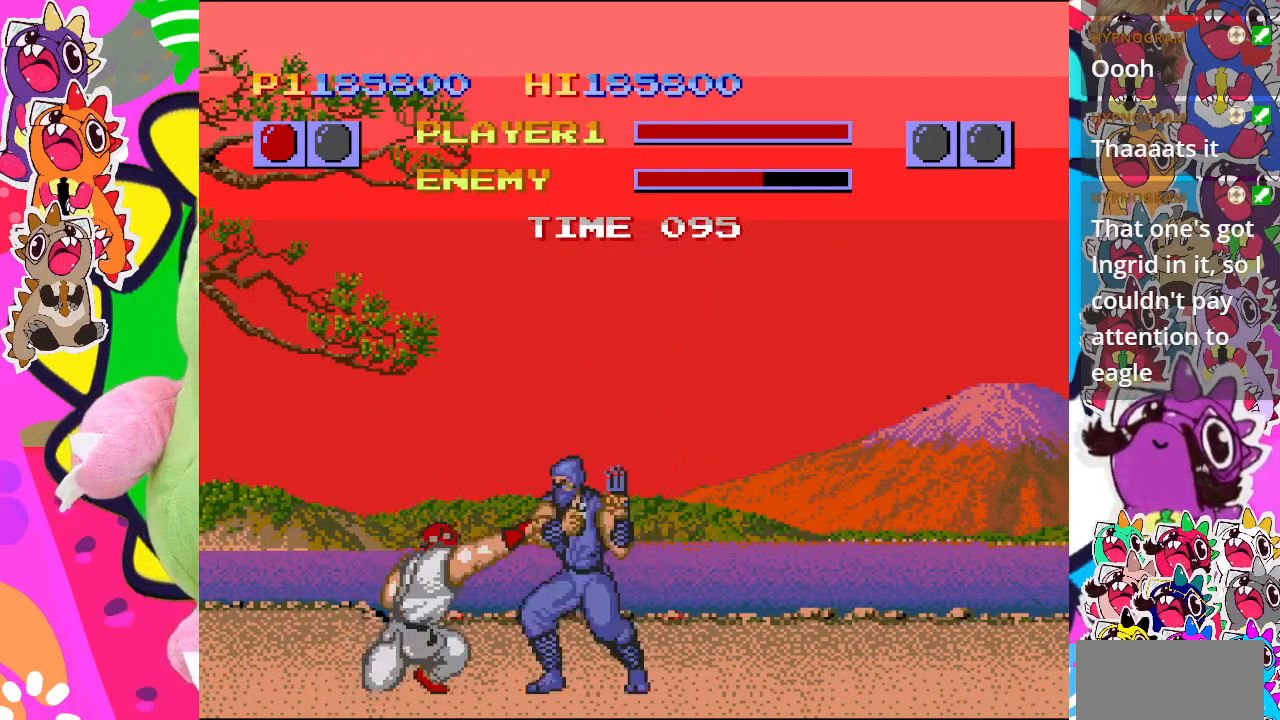
{"buttons": ["CROSS", "DPAD_DOWN", "DPAD_RIGHT"], "left_stick": "center"}
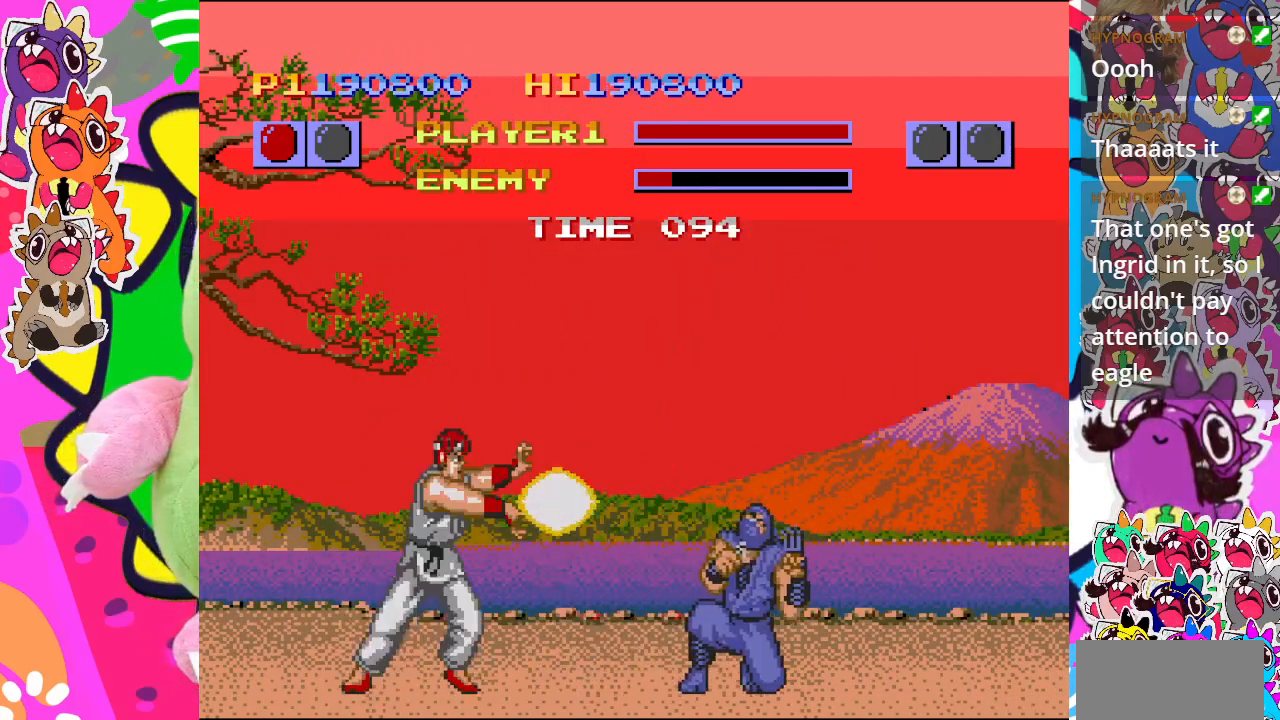
{"buttons": ["CROSS", "DPAD_RIGHT"], "left_stick": "center", "events": [[17, "DPAD_DOWN", "up"], [50, "CROSS", "up"], [133, "DPAD_DOWN", "down"], [150, "CROSS", "down"], [150, "DPAD_RIGHT", "up"], [183, "DPAD_DOWN", "up"], [183, "DPAD_LEFT", "down"], [233, "CROSS", "up"], [333, "CROSS", "down"], [350, "DPAD_DOWN", "down"], [367, "DPAD_LEFT", "up"], [400, "CROSS", "up"], [400, "DPAD_RIGHT", "down"], [433, "DPAD_DOWN", "up"], [500, "CROSS", "down"]]}
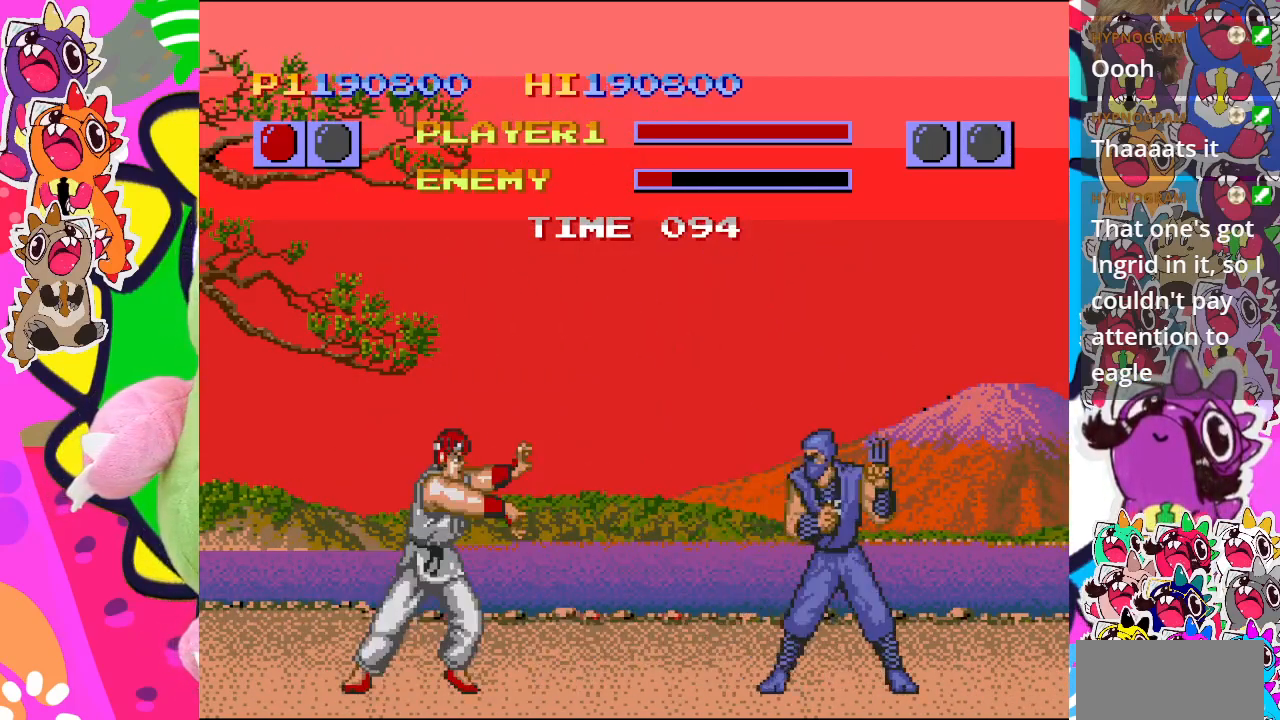
{"buttons": ["CROSS", "DPAD_RIGHT"], "left_stick": "center", "events": [[17, "DPAD_DOWN", "down"], [50, "DPAD_RIGHT", "up"], [67, "CROSS", "up"], [117, "DPAD_RIGHT", "down"], [150, "CROSS", "down"], [150, "DPAD_DOWN", "up"], [217, "CROSS", "up"], [267, "CROSS", "down"], [267, "DPAD_DOWN", "down"], [300, "DPAD_RIGHT", "up"], [333, "DPAD_RIGHT", "down"], [367, "CROSS", "up"], [417, "DPAD_DOWN", "up"], [433, "CROSS", "down"]]}
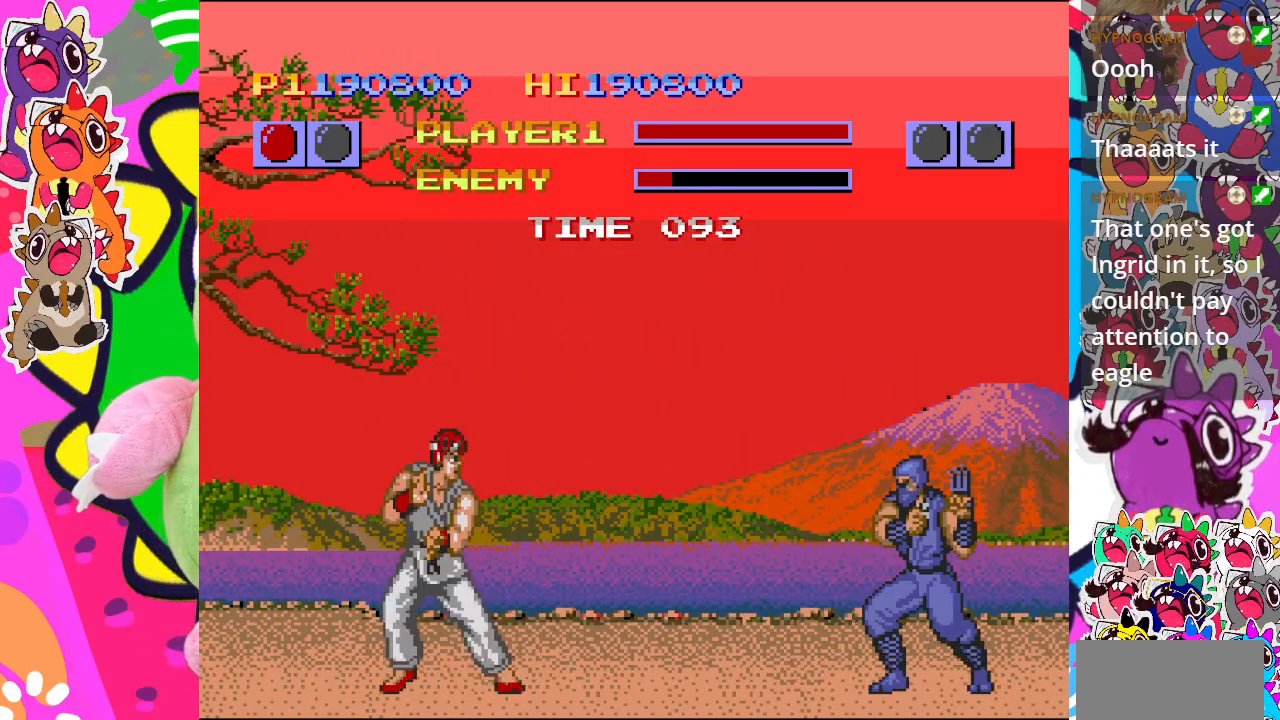
{"buttons": ["CROSS", "DPAD_LEFT"], "left_stick": "center", "events": [[17, "CROSS", "up"], [17, "DPAD_DOWN", "down"], [17, "DPAD_RIGHT", "up"], [67, "CROSS", "down"], [67, "DPAD_RIGHT", "down"], [117, "DPAD_DOWN", "up"], [167, "CROSS", "up"], [233, "CROSS", "down"], [267, "DPAD_RIGHT", "up"], [333, "CROSS", "up"], [383, "CROSS", "down"], [433, "DPAD_LEFT", "down"]]}
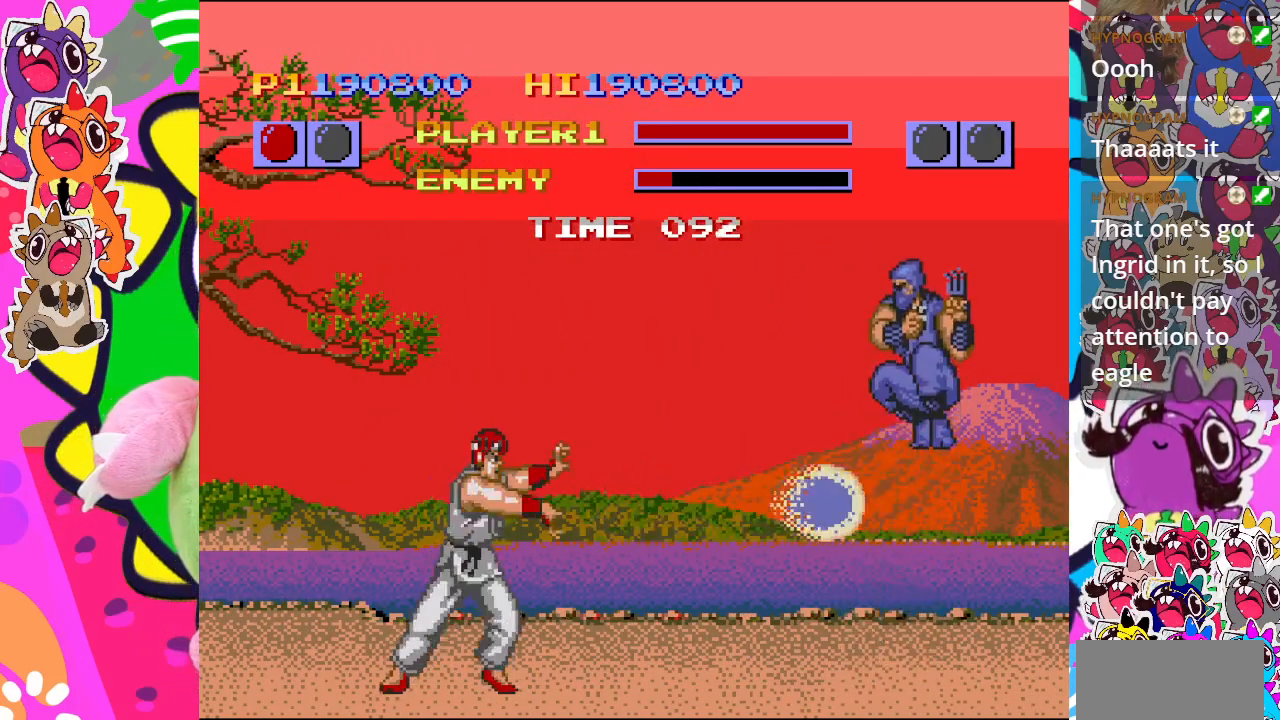
{"buttons": ["DPAD_LEFT"], "left_stick": "center", "events": [[17, "CROSS", "up"], [67, "CROSS", "down"], [217, "CROSS", "up"], [283, "CROSS", "down"], [400, "CROSS", "up"]]}
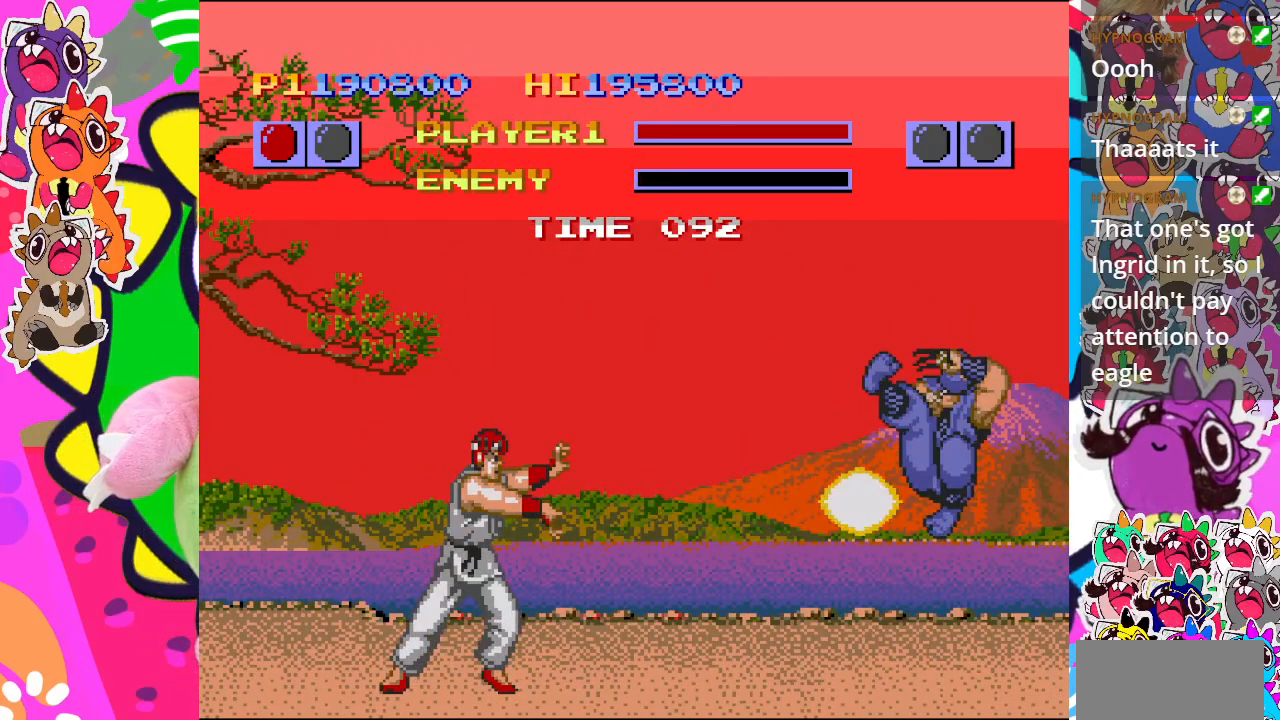
{"buttons": [], "left_stick": "center", "events": [[33, "DPAD_LEFT", "up"]]}